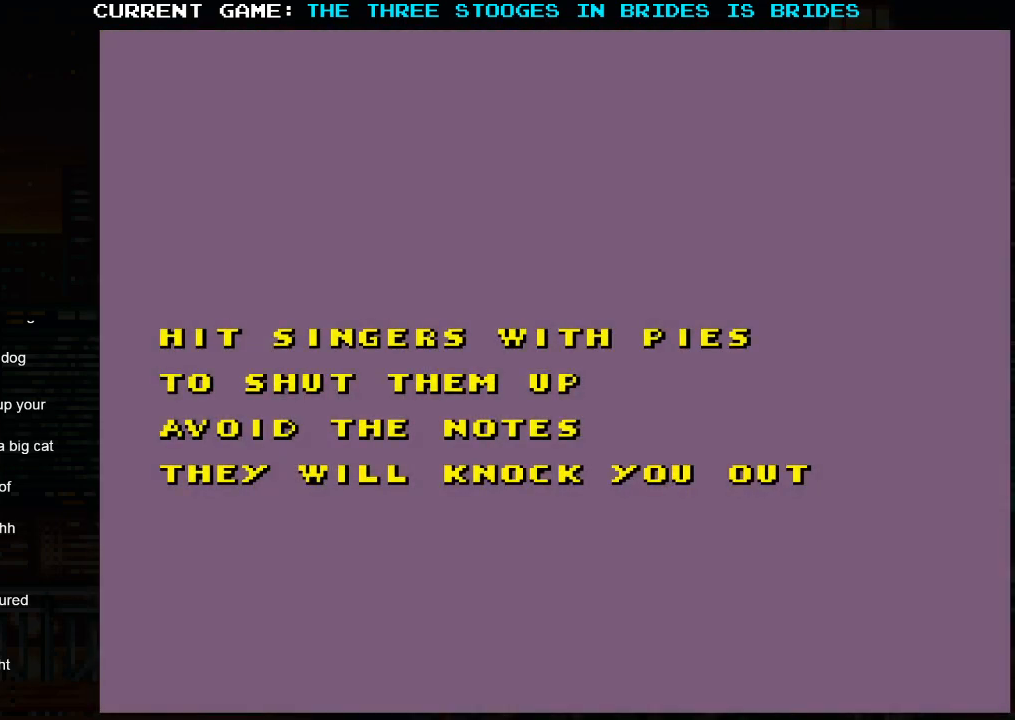
Gameplay with a controller (arcade stick); each line is a JSON object with the inputs held at the frame after it. "events" lists button and stick changes between this image and that frame as [ms after this image, input, new state], when the widget could be followed in between. Not read: L3 R3.
{"buttons": [], "left_stick": "center", "events": []}
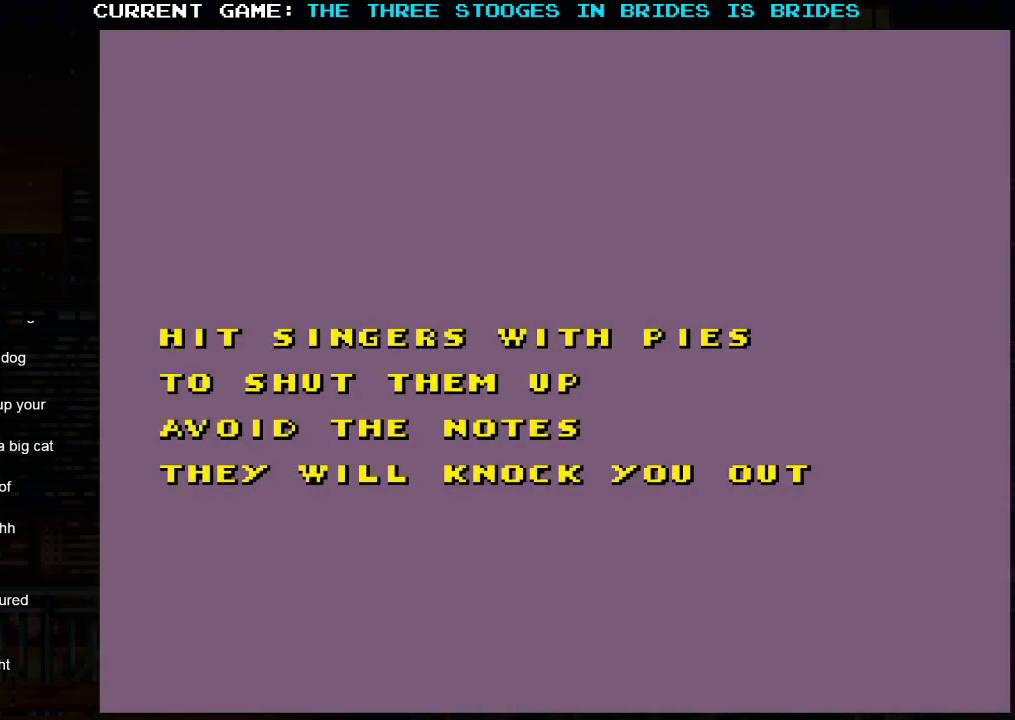
{"buttons": [], "left_stick": "center", "events": []}
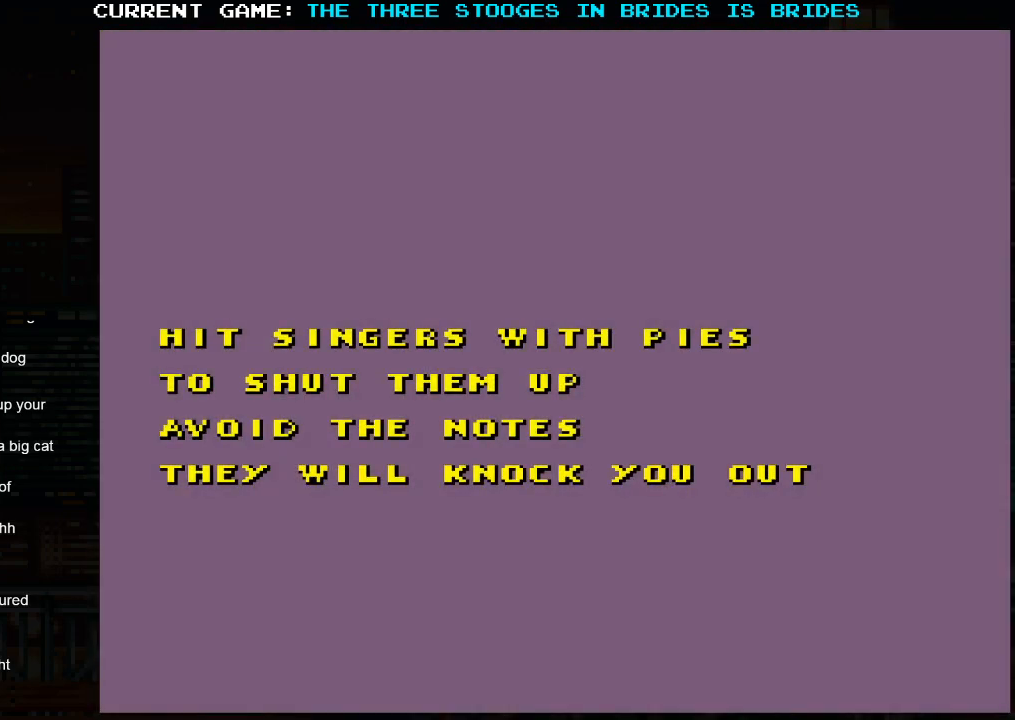
{"buttons": [], "left_stick": "center", "events": []}
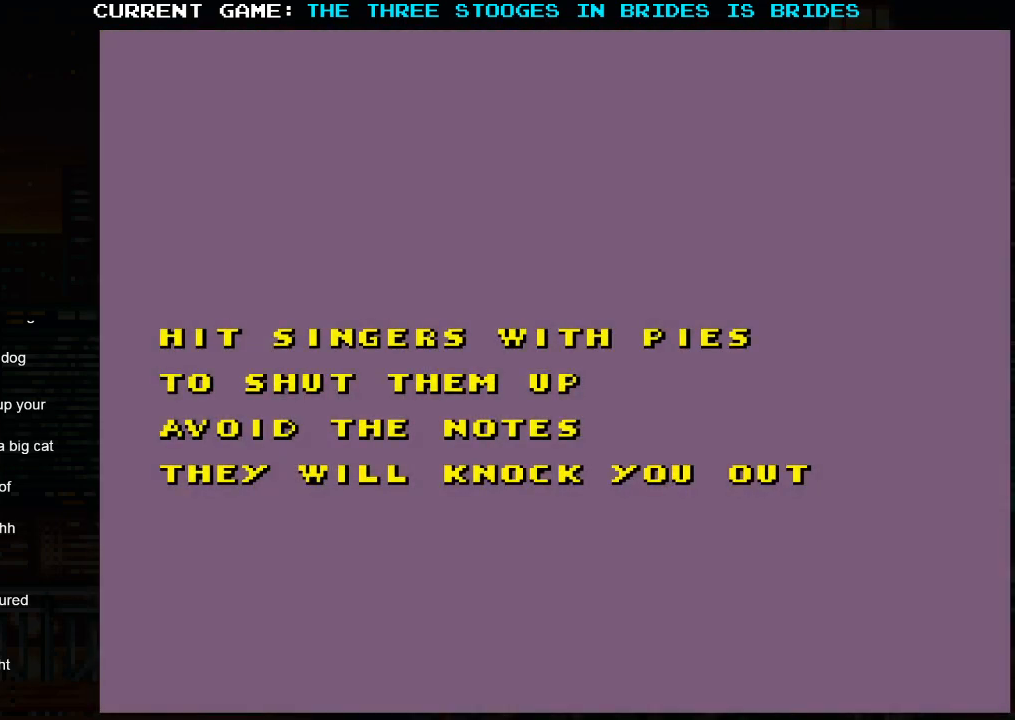
{"buttons": [], "left_stick": "center", "events": [[383, "CIRCLE", "down"], [400, "CIRCLE", "up"]]}
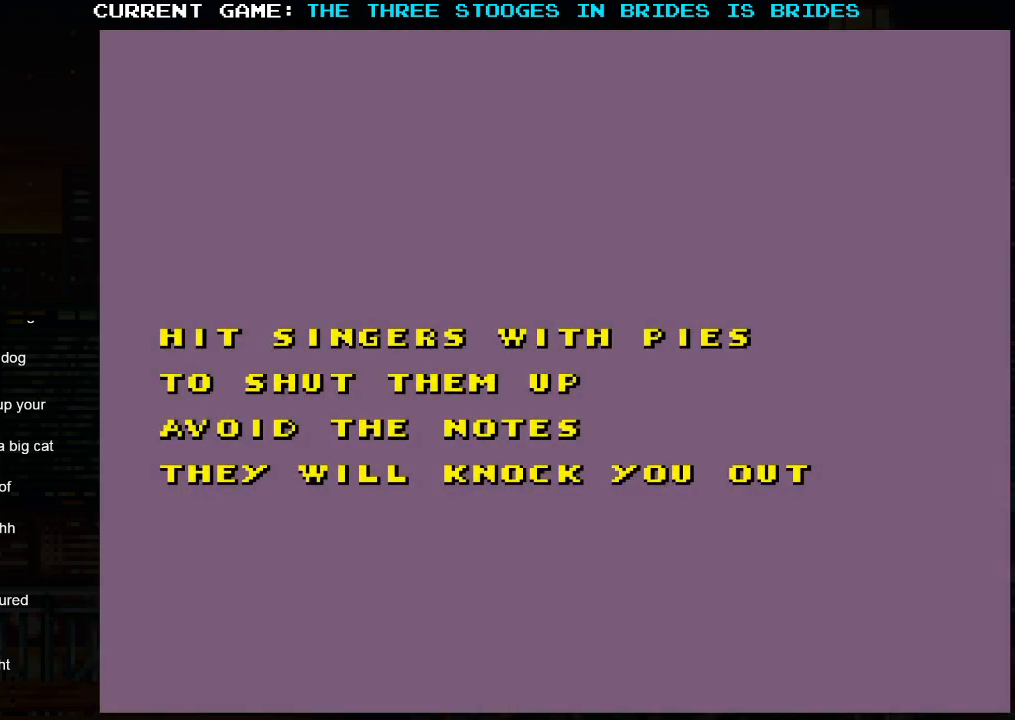
{"buttons": [], "left_stick": "center", "events": []}
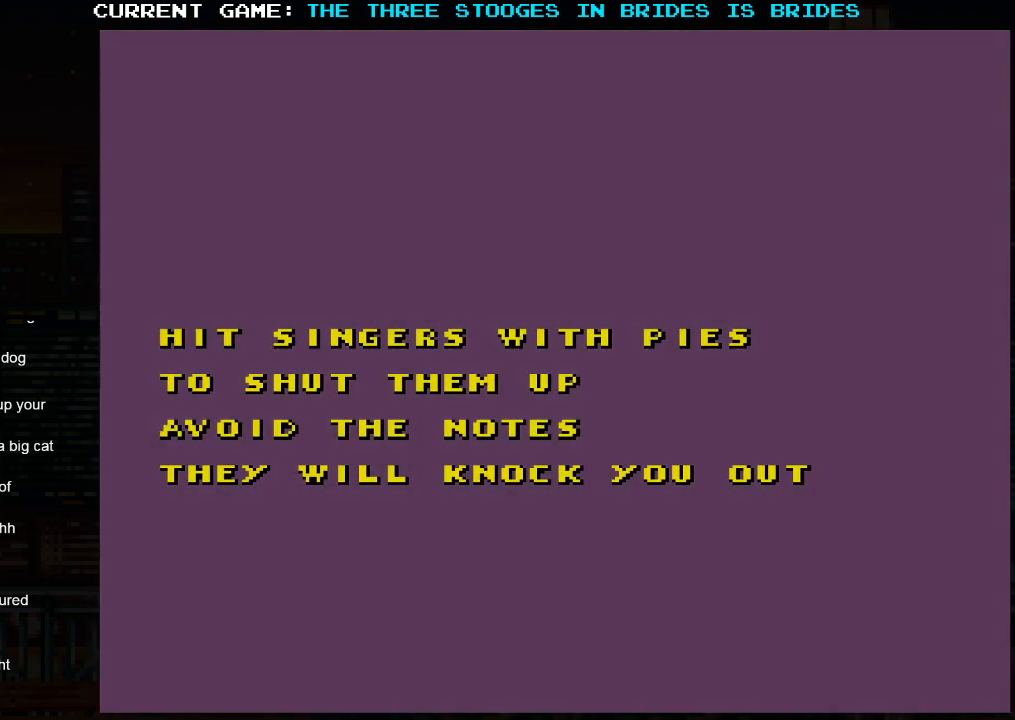
{"buttons": [], "left_stick": "center", "events": []}
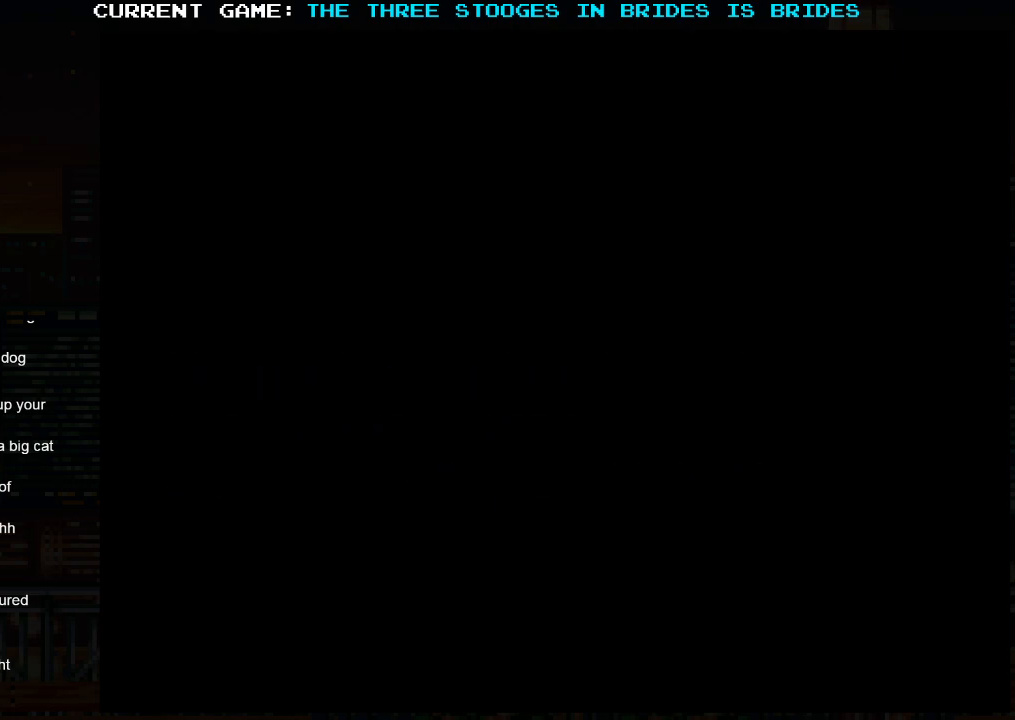
{"buttons": [], "left_stick": "center", "events": []}
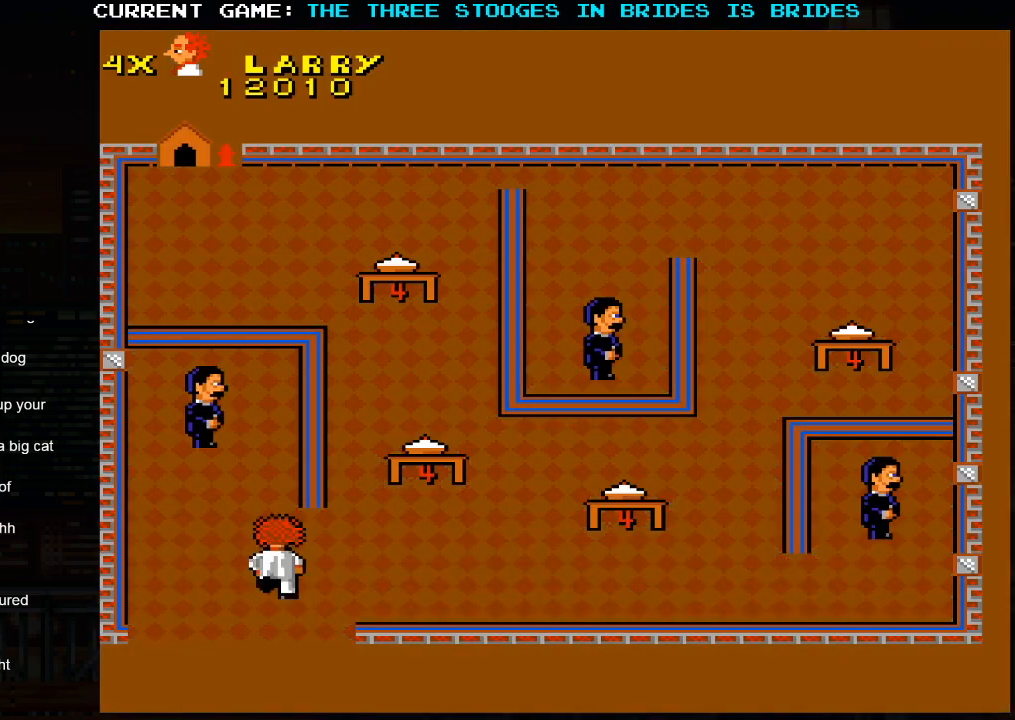
{"buttons": [], "left_stick": "right", "events": [[200, "left_stick", "right"]]}
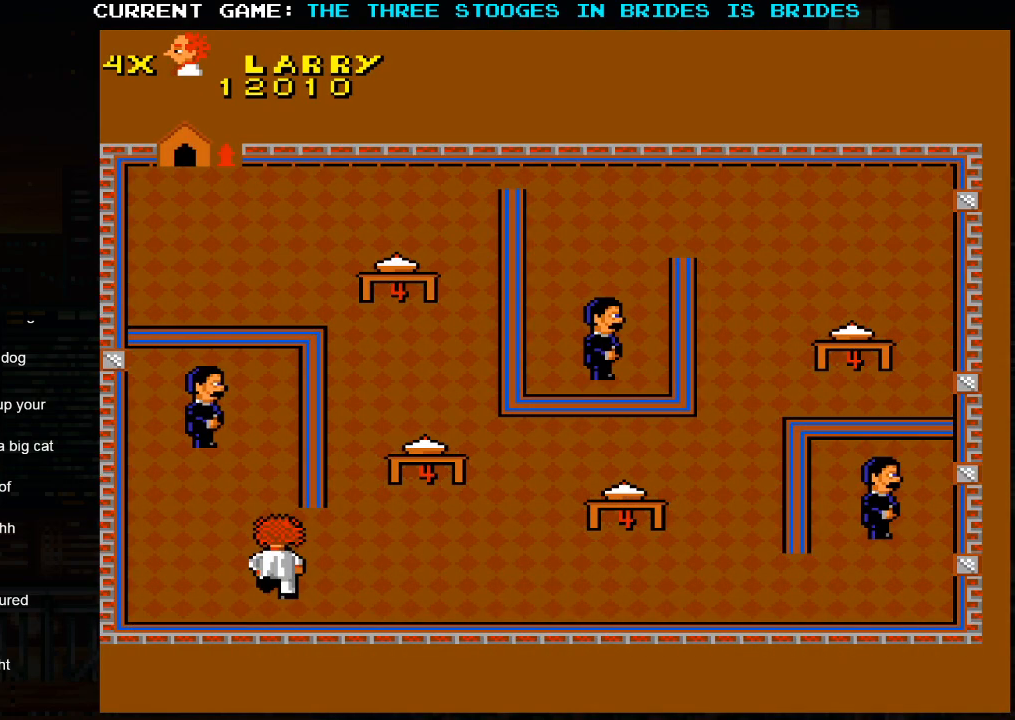
{"buttons": [], "left_stick": "right", "events": []}
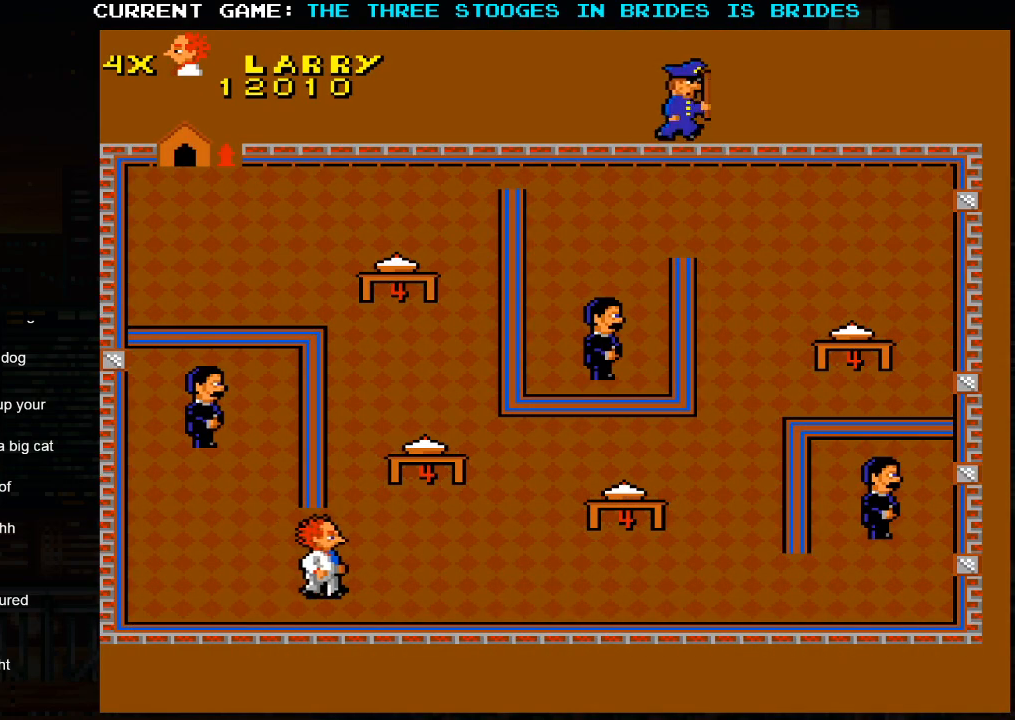
{"buttons": [], "left_stick": "up", "events": [[67, "left_stick", "up-right"], [483, "left_stick", "up"]]}
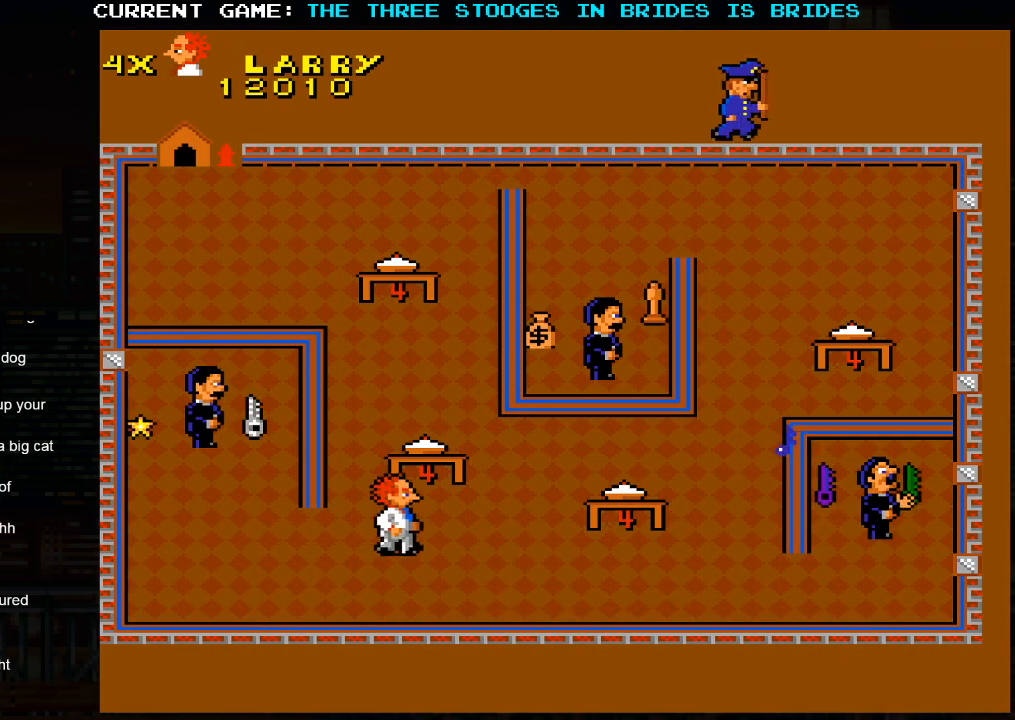
{"buttons": [], "left_stick": "down-left", "events": [[267, "left_stick", "left"], [317, "left_stick", "down-left"]]}
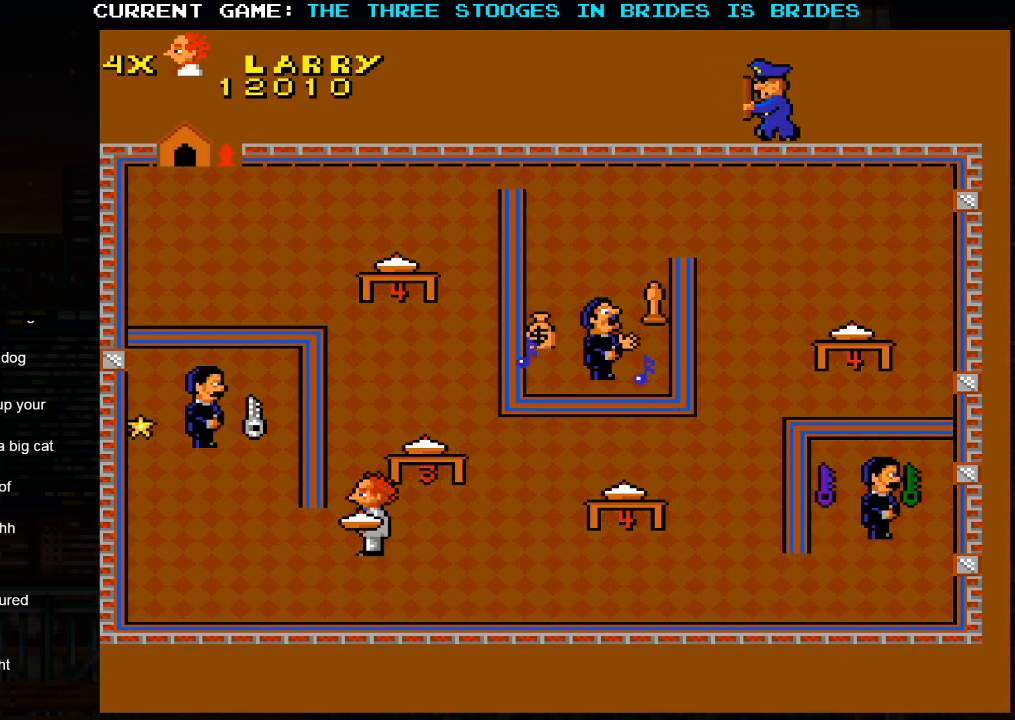
{"buttons": [], "left_stick": "left", "events": [[350, "left_stick", "left"]]}
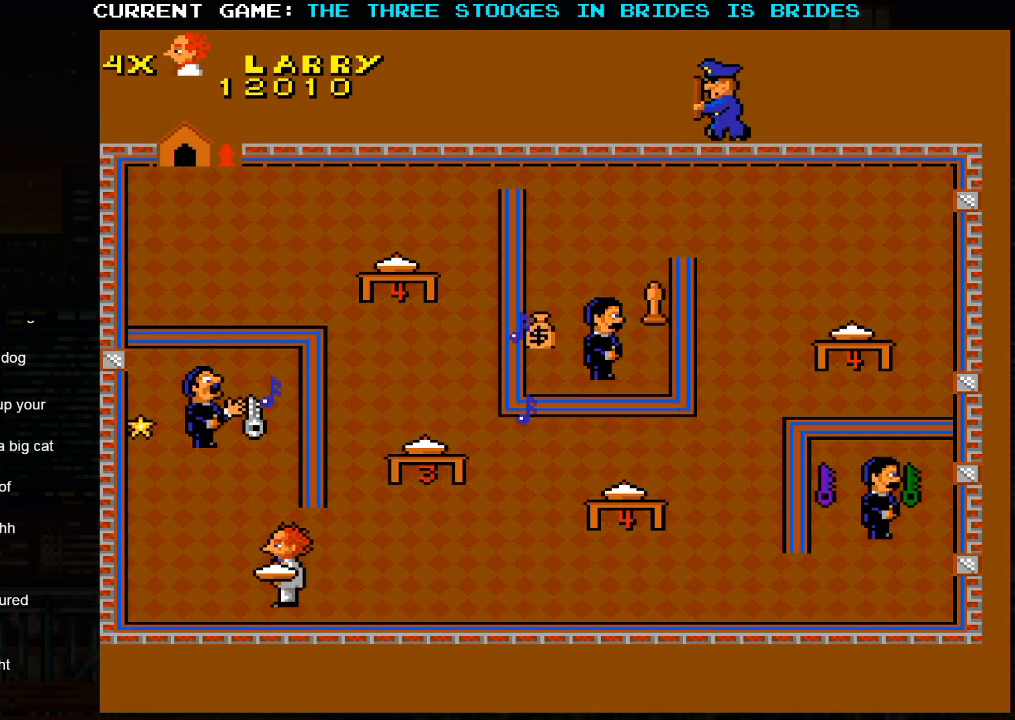
{"buttons": [], "left_stick": "left", "events": []}
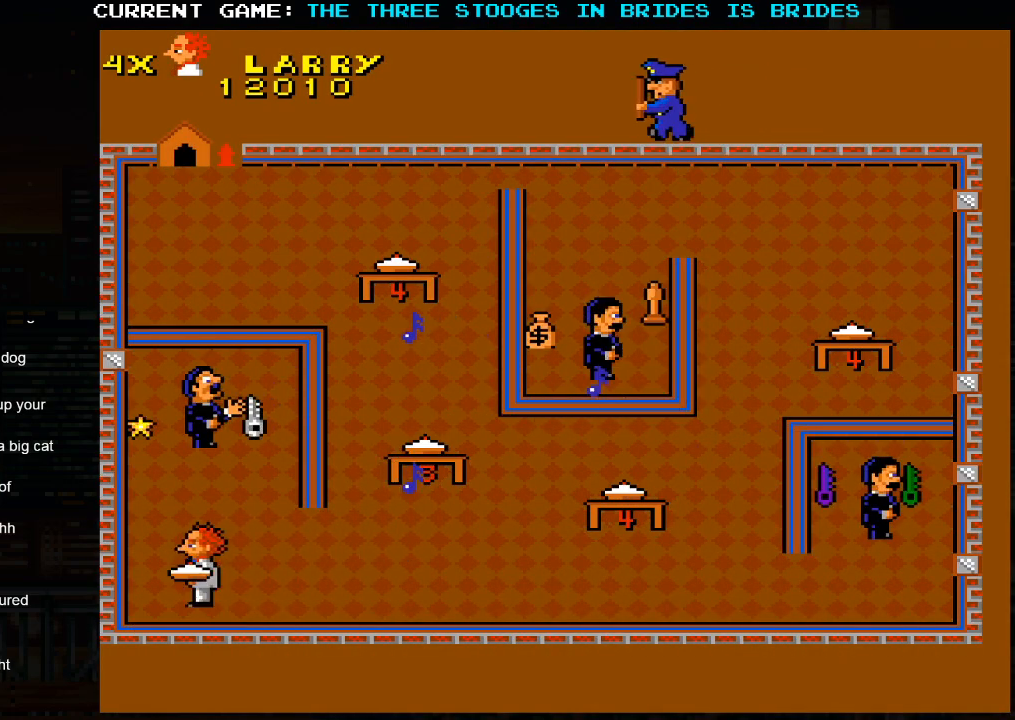
{"buttons": [], "left_stick": "down", "events": [[133, "left_stick", "up"], [200, "SQUARE", "down"], [333, "left_stick", "center"], [350, "SQUARE", "up"], [400, "left_stick", "down"]]}
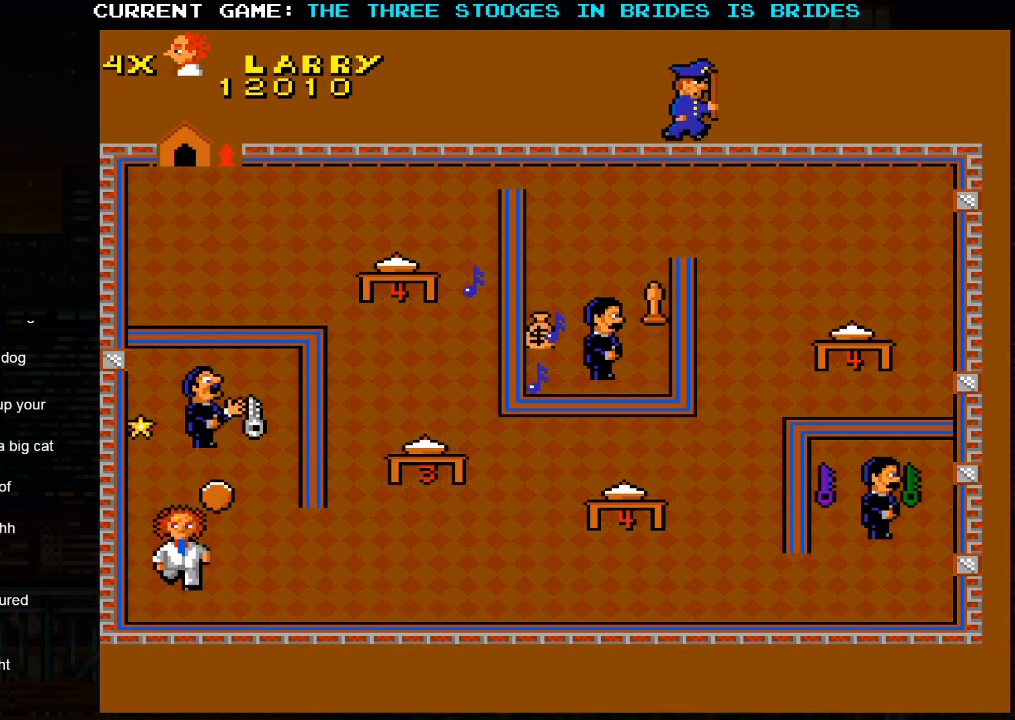
{"buttons": [], "left_stick": "up-left", "events": [[100, "left_stick", "right"], [300, "left_stick", "up"], [417, "left_stick", "up-left"]]}
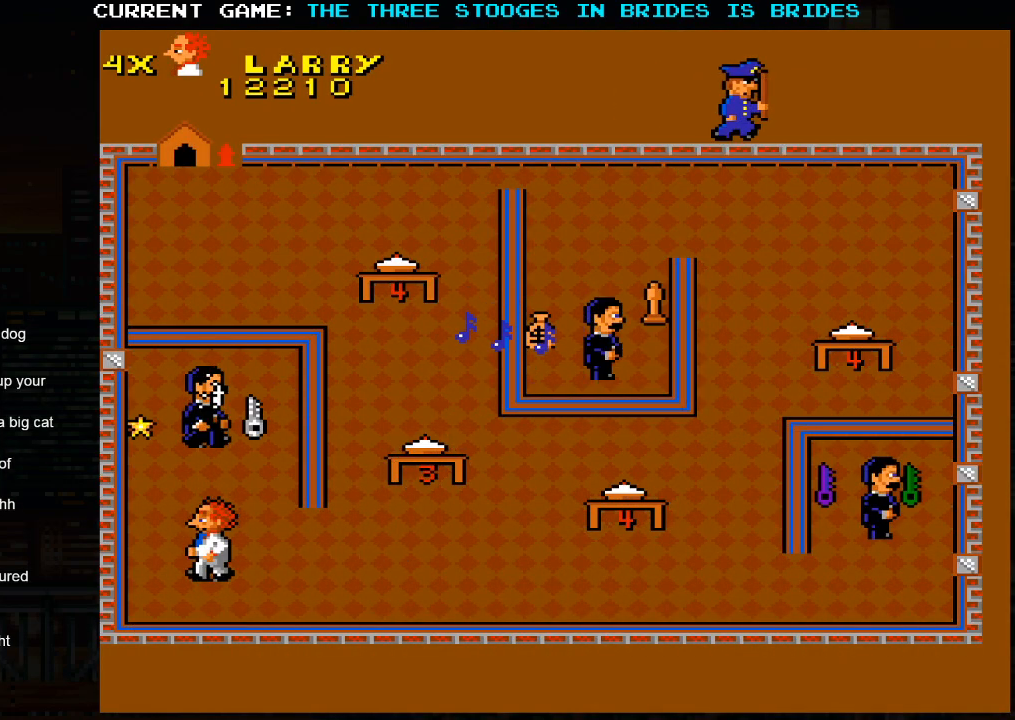
{"buttons": [], "left_stick": "up", "events": [[133, "left_stick", "up"]]}
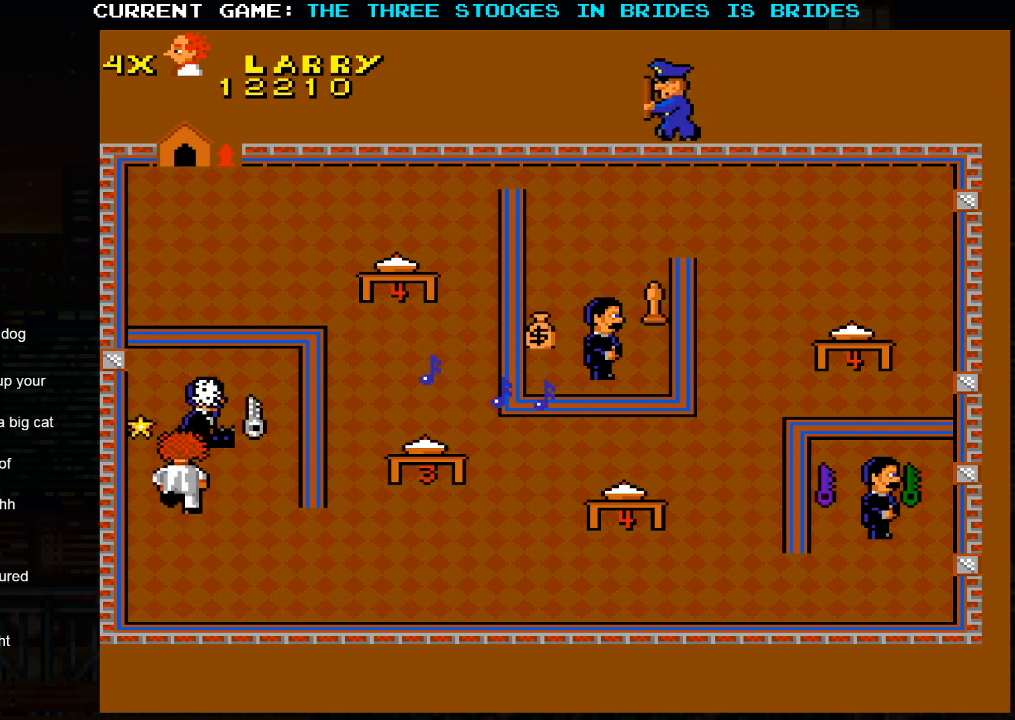
{"buttons": [], "left_stick": "up-right", "events": [[117, "left_stick", "up-left"], [367, "left_stick", "up-right"]]}
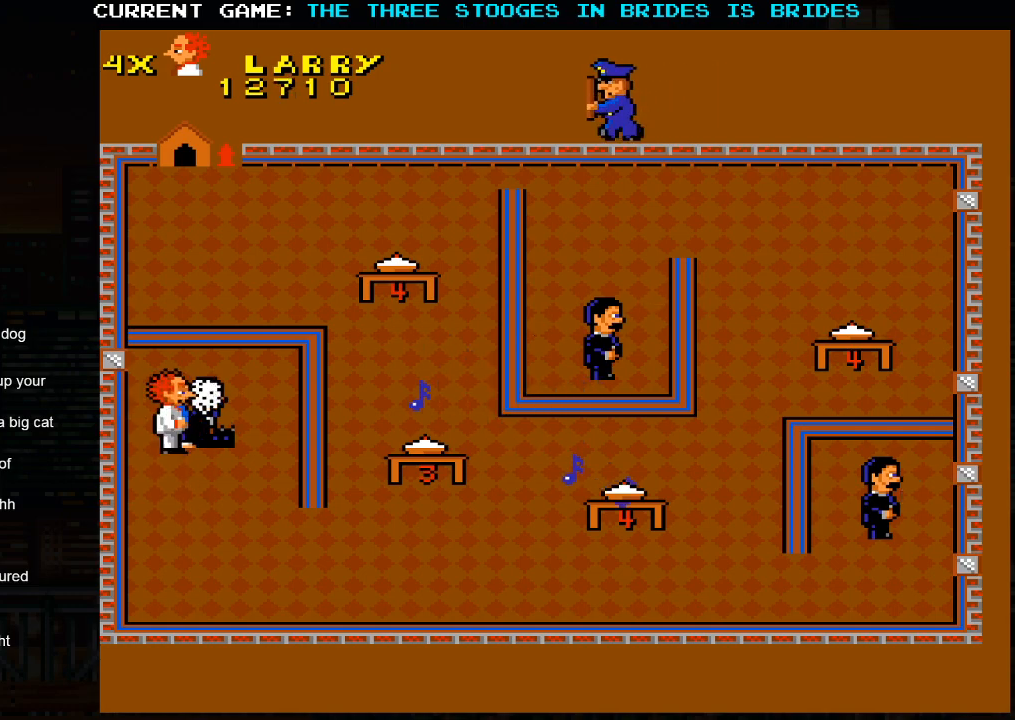
{"buttons": [], "left_stick": "down-right", "events": [[233, "left_stick", "right"], [333, "left_stick", "down-right"]]}
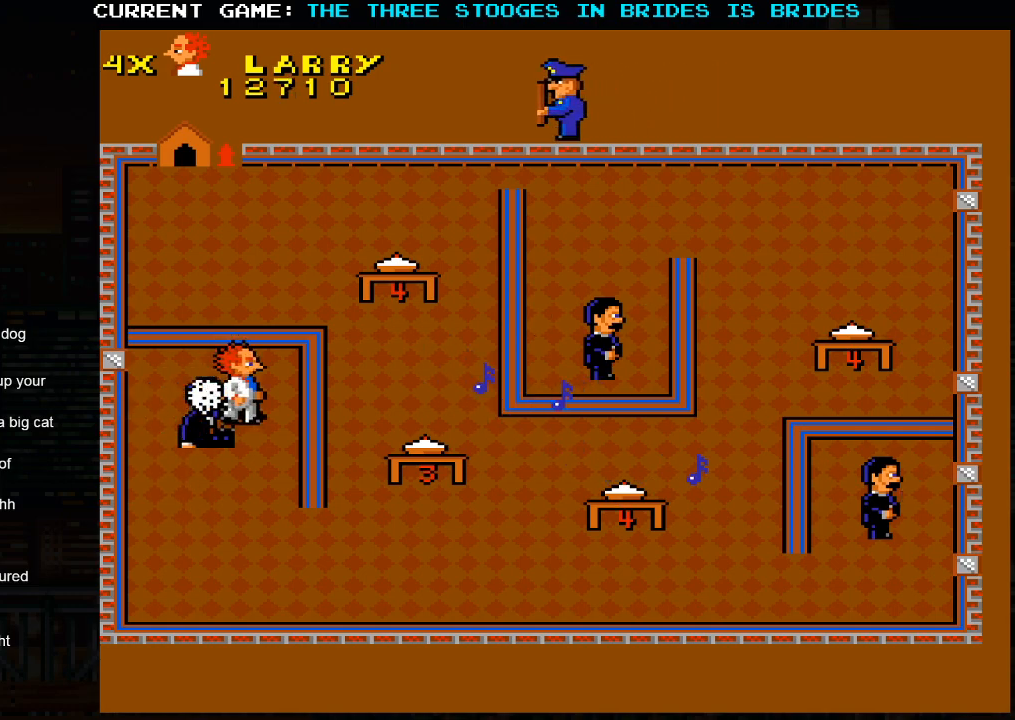
{"buttons": [], "left_stick": "down", "events": [[17, "left_stick", "down"]]}
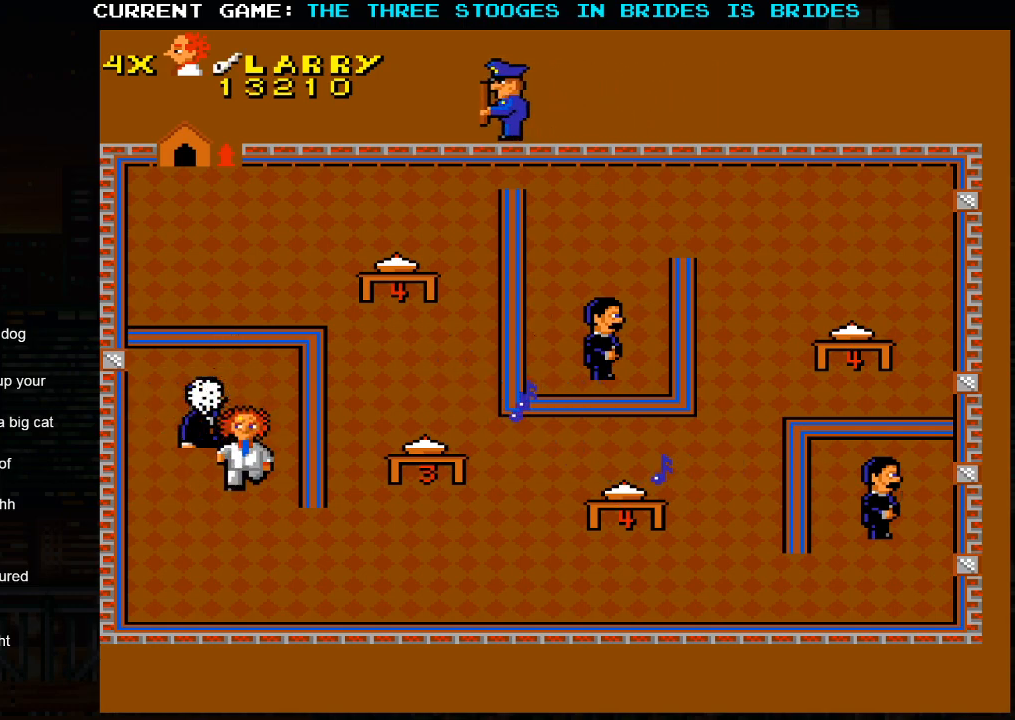
{"buttons": [], "left_stick": "down-right", "events": [[233, "left_stick", "down-right"]]}
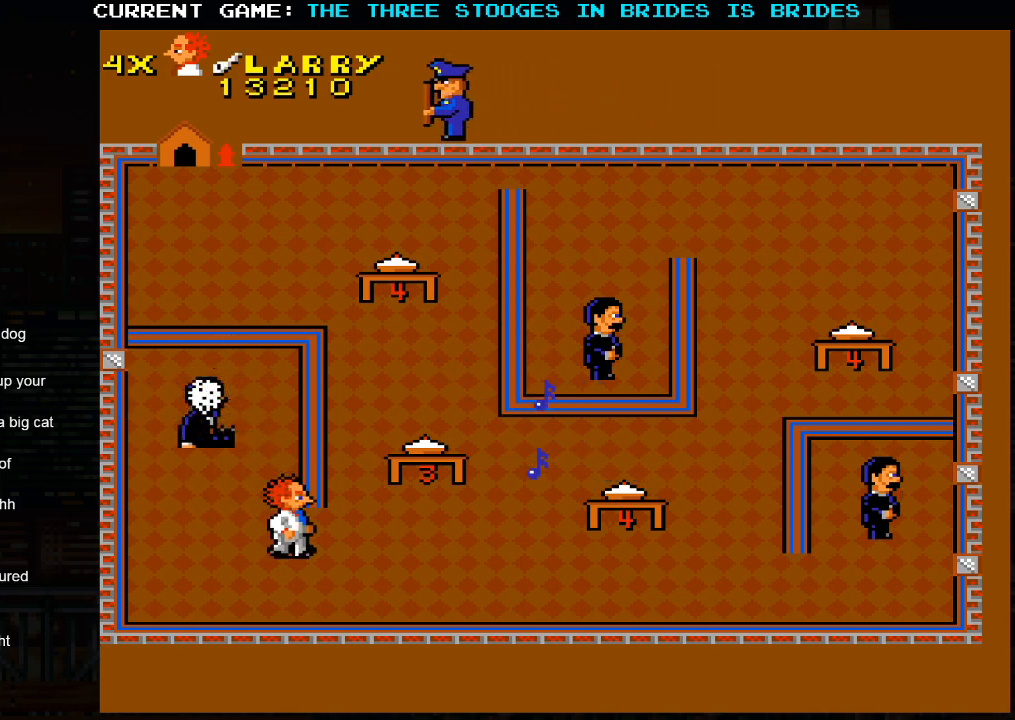
{"buttons": [], "left_stick": "right", "events": [[367, "left_stick", "right"]]}
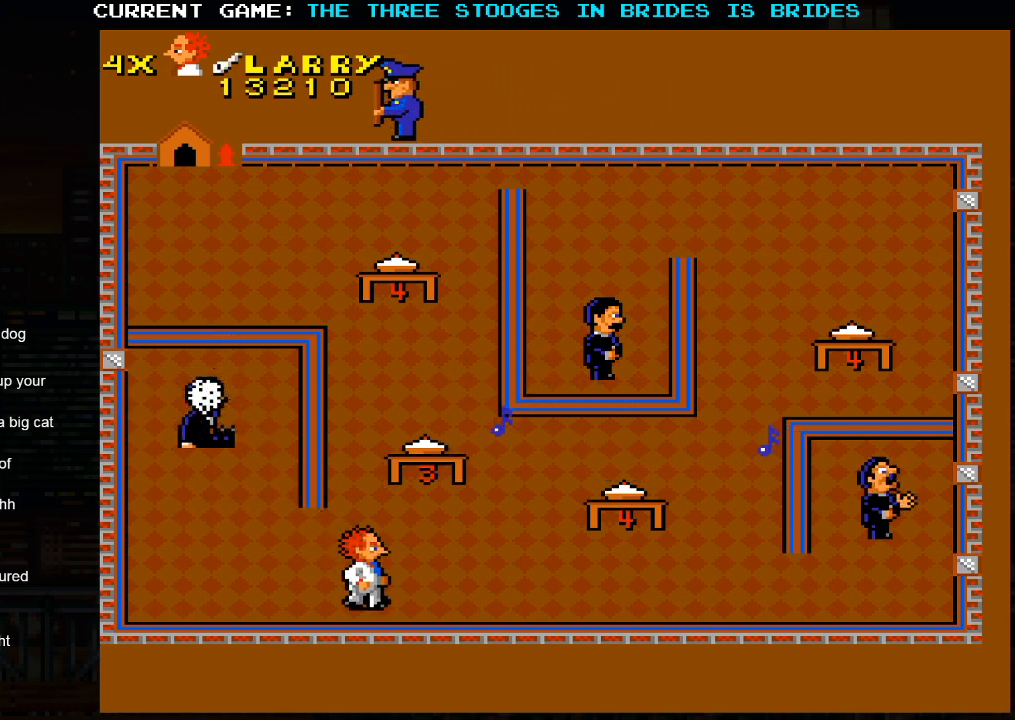
{"buttons": [], "left_stick": "right", "events": []}
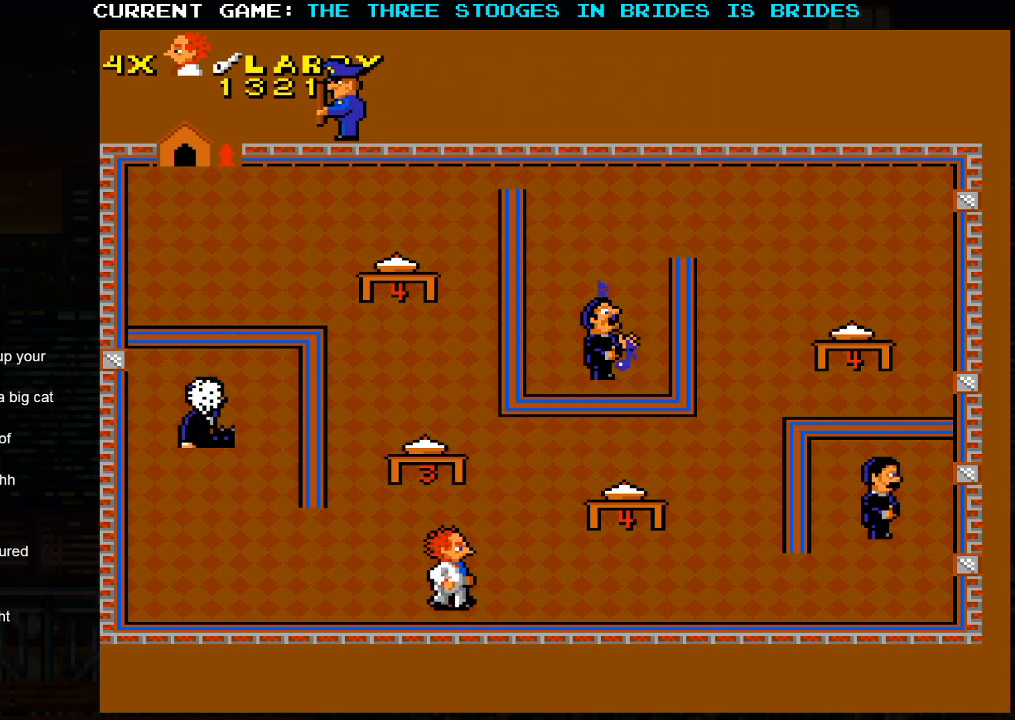
{"buttons": [], "left_stick": "right", "events": []}
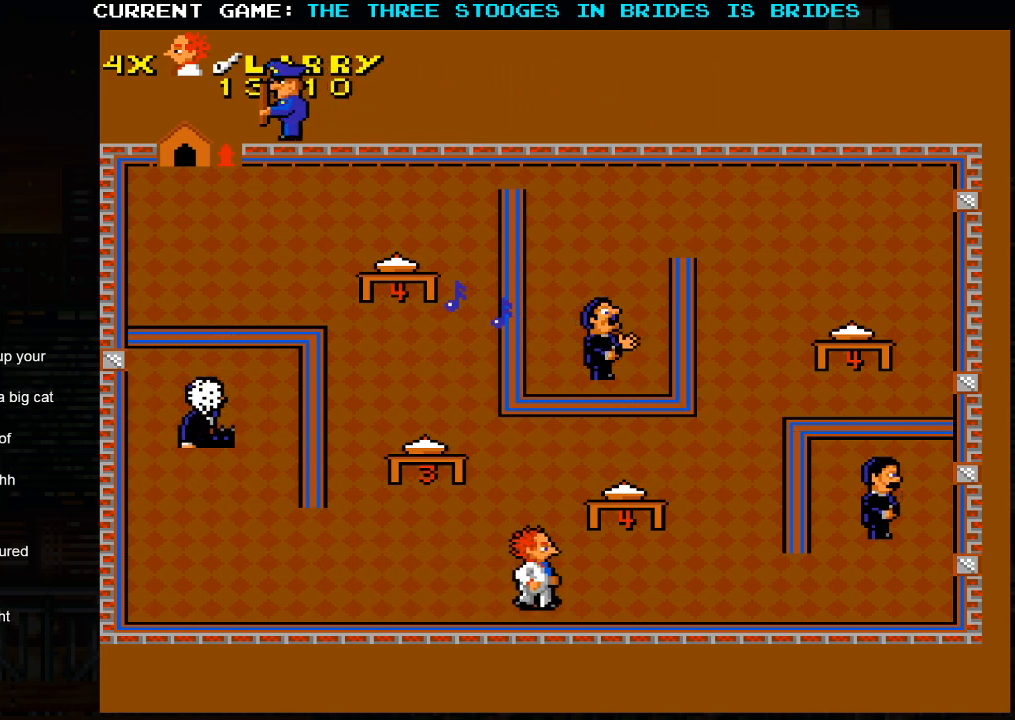
{"buttons": [], "left_stick": "down-right", "events": [[50, "left_stick", "up-right"], [467, "left_stick", "down-right"]]}
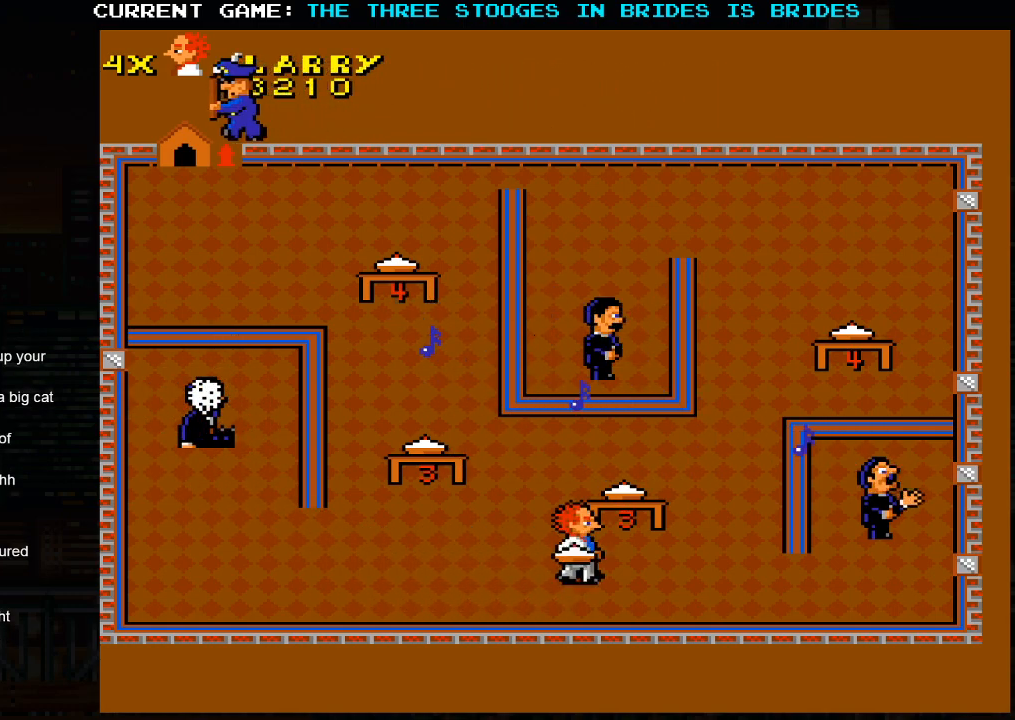
{"buttons": [], "left_stick": "right", "events": [[183, "left_stick", "right"]]}
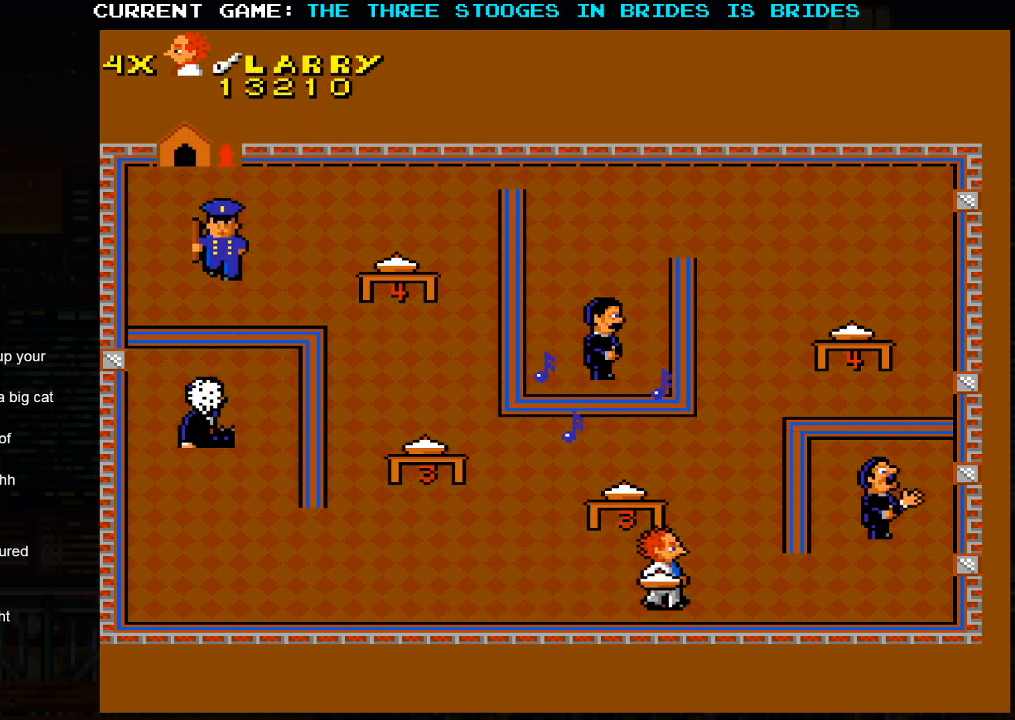
{"buttons": [], "left_stick": "right", "events": []}
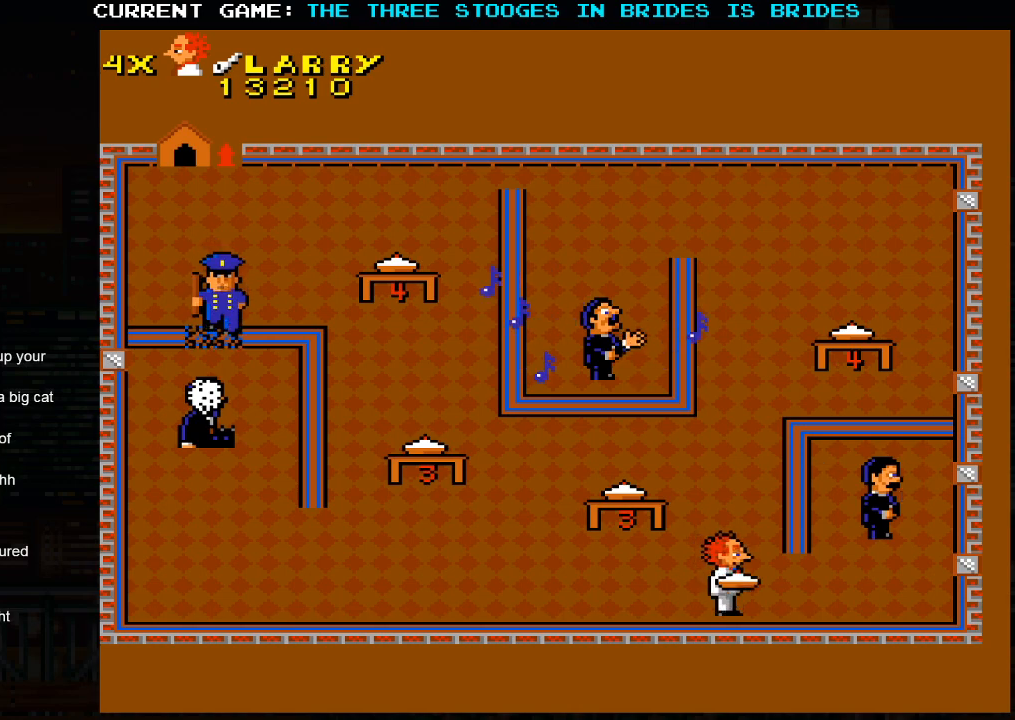
{"buttons": [], "left_stick": "right", "events": []}
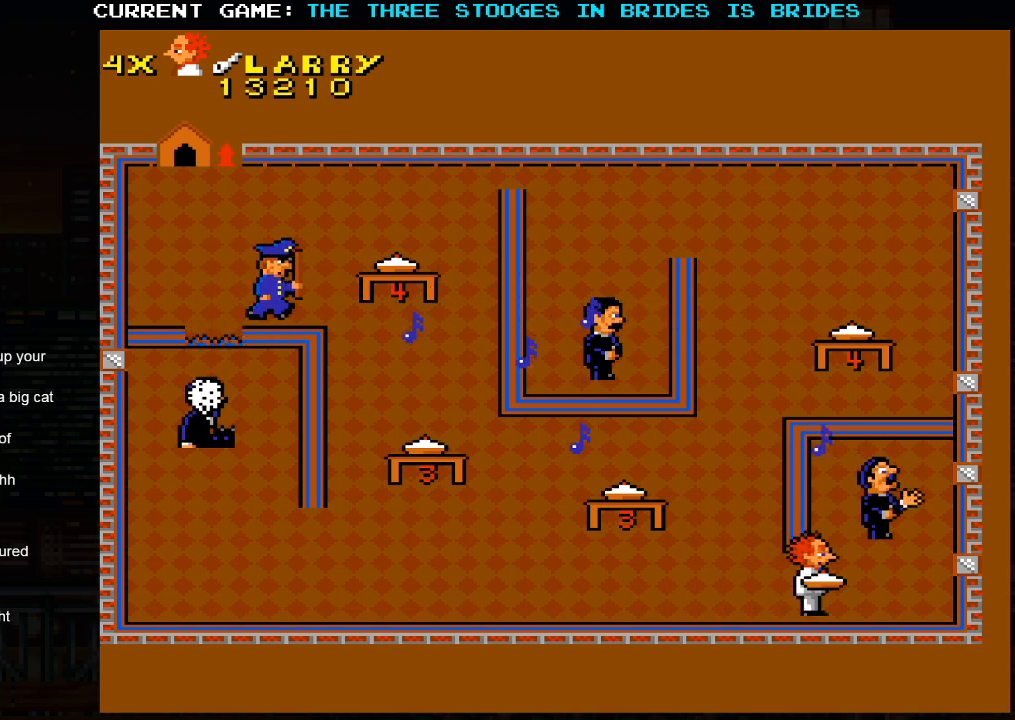
{"buttons": [], "left_stick": "up", "events": [[250, "left_stick", "up"], [300, "SQUARE", "down"], [400, "SQUARE", "up"]]}
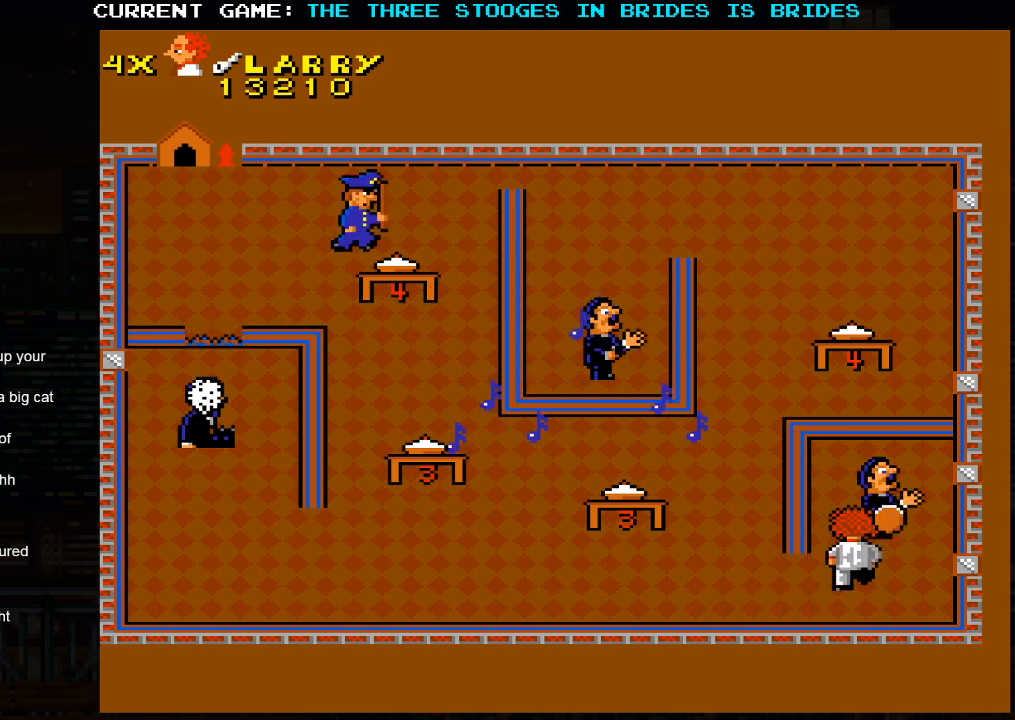
{"buttons": [], "left_stick": "up-right", "events": [[317, "left_stick", "up-left"], [467, "left_stick", "up-right"]]}
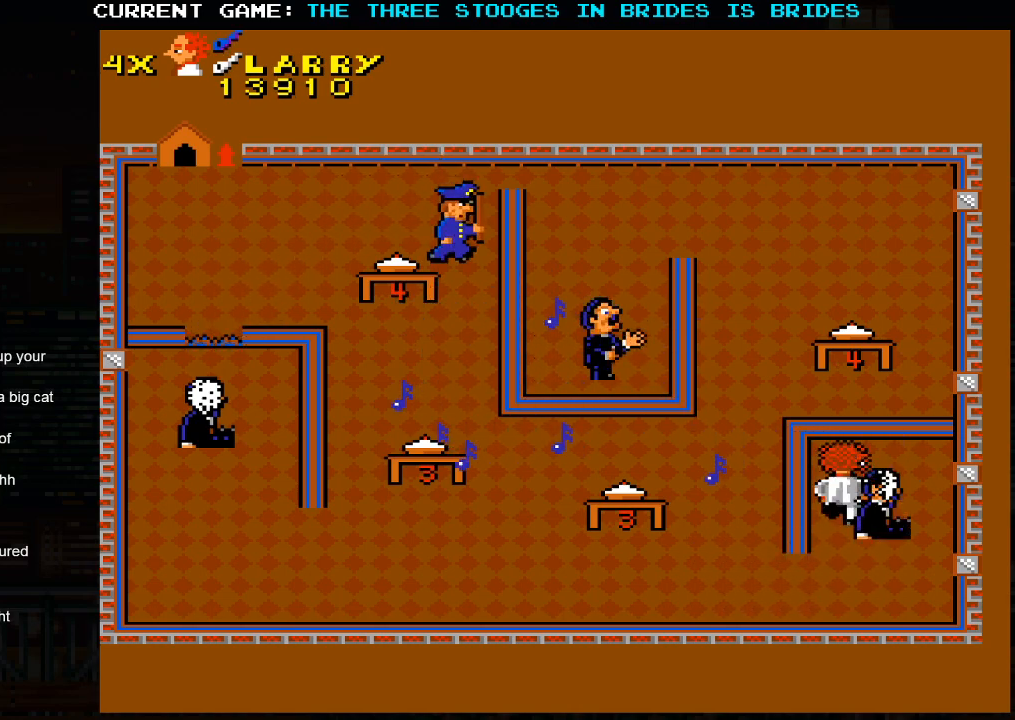
{"buttons": [], "left_stick": "down", "events": [[300, "left_stick", "down-right"], [467, "left_stick", "down"]]}